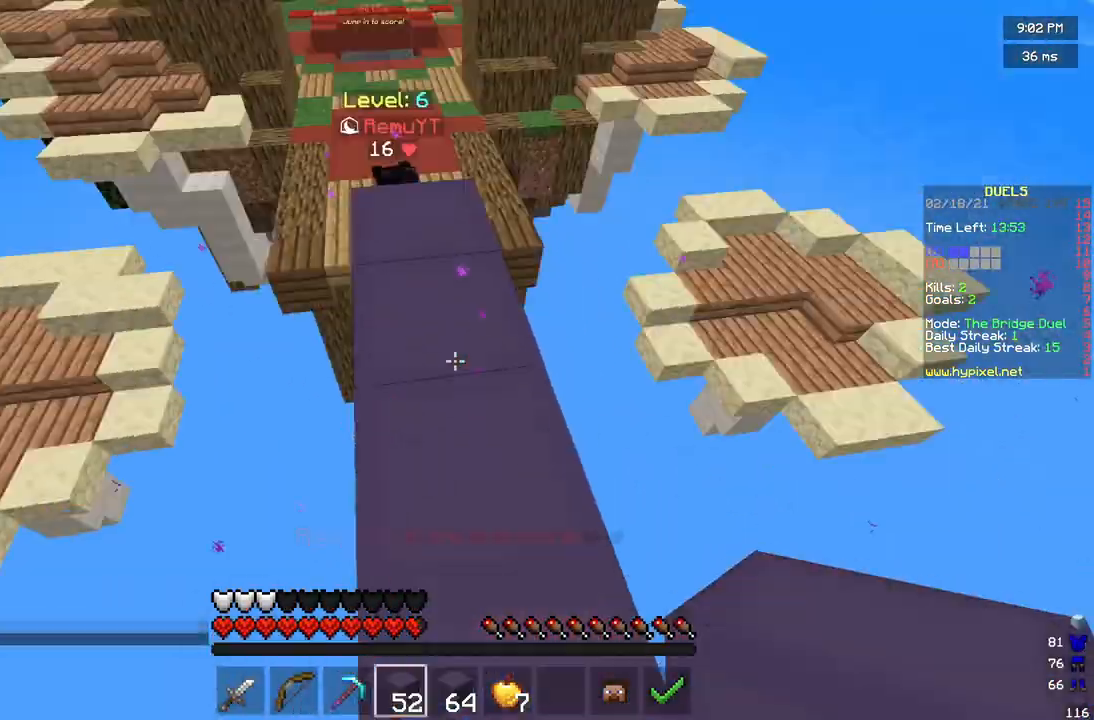
Gameplay with keyboard and mouse; each line is a JSON object with the keys and mouse buttons held at the frame after it. "events" lists presses ("down") and releases ("up") of "a", "d", "s", "w", "mouse_left" and "mouse_right" between this image and that frame as [ms after this image, input, new state], when the widget could be followed in between. "mouse_left", "mouse_right" = the "left", "right" buttons of the "mouse" list. No other keys are recorded. Fast repeated clicks can show as one long hold. Mouse movement is not recorded.
{"keys": ["w"], "mouse": [], "events": [[42, "w", "down"], [250, "mouse_right", "down"], [333, "mouse_right", "up"]]}
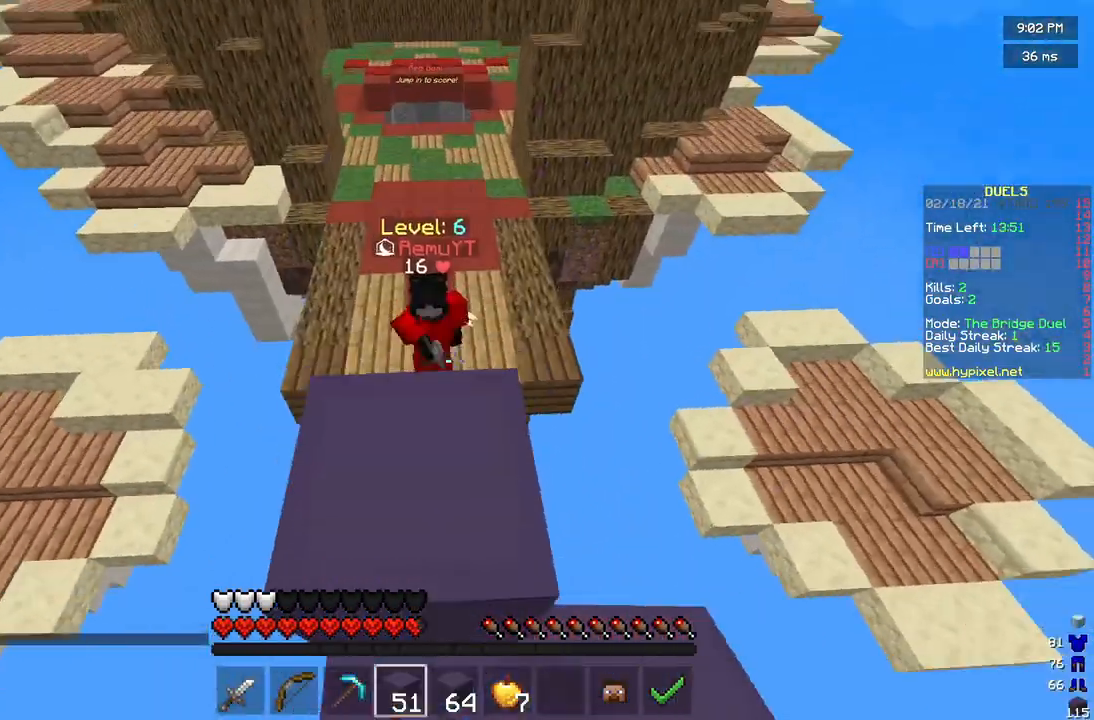
{"keys": ["d", "w"], "mouse": [], "events": [[458, "d", "down"]]}
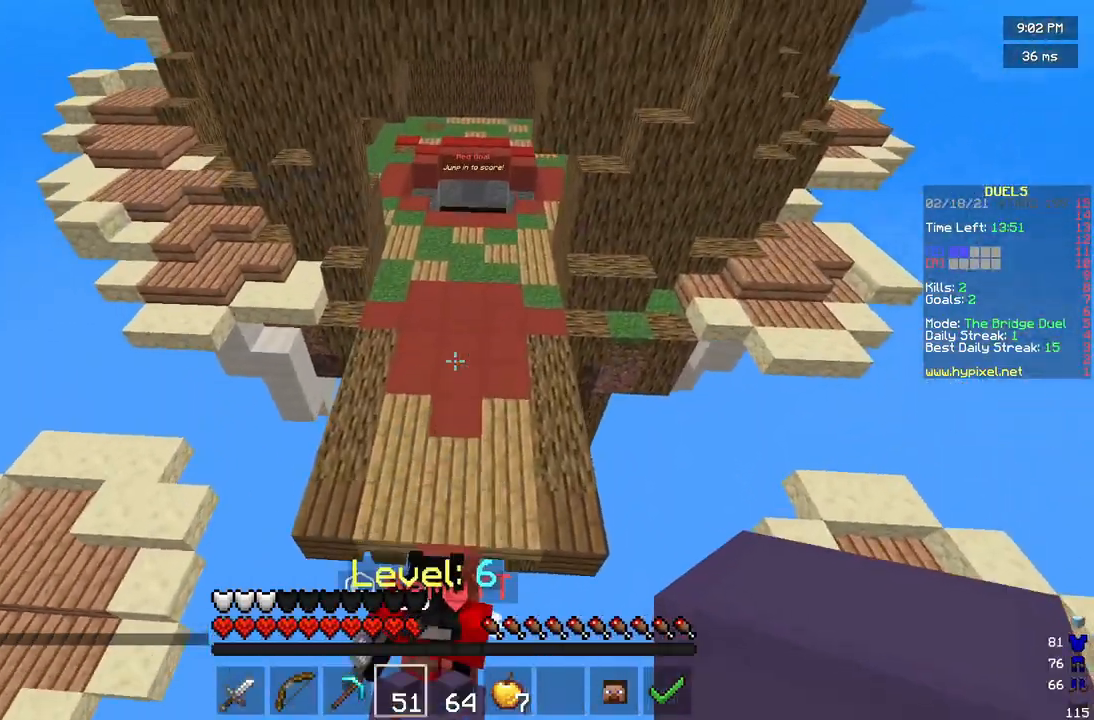
{"keys": ["d", "w"], "mouse": [], "events": []}
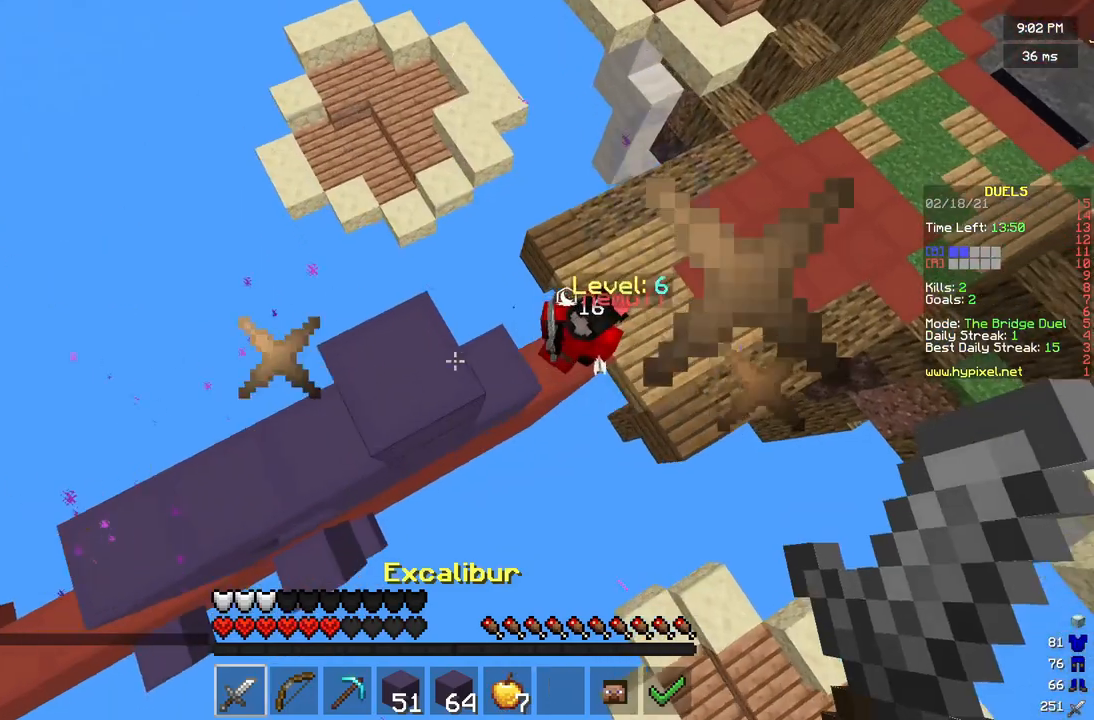
{"keys": ["w"], "mouse": [], "events": [[375, "d", "up"], [375, "mouse_left", "down"], [458, "mouse_left", "up"]]}
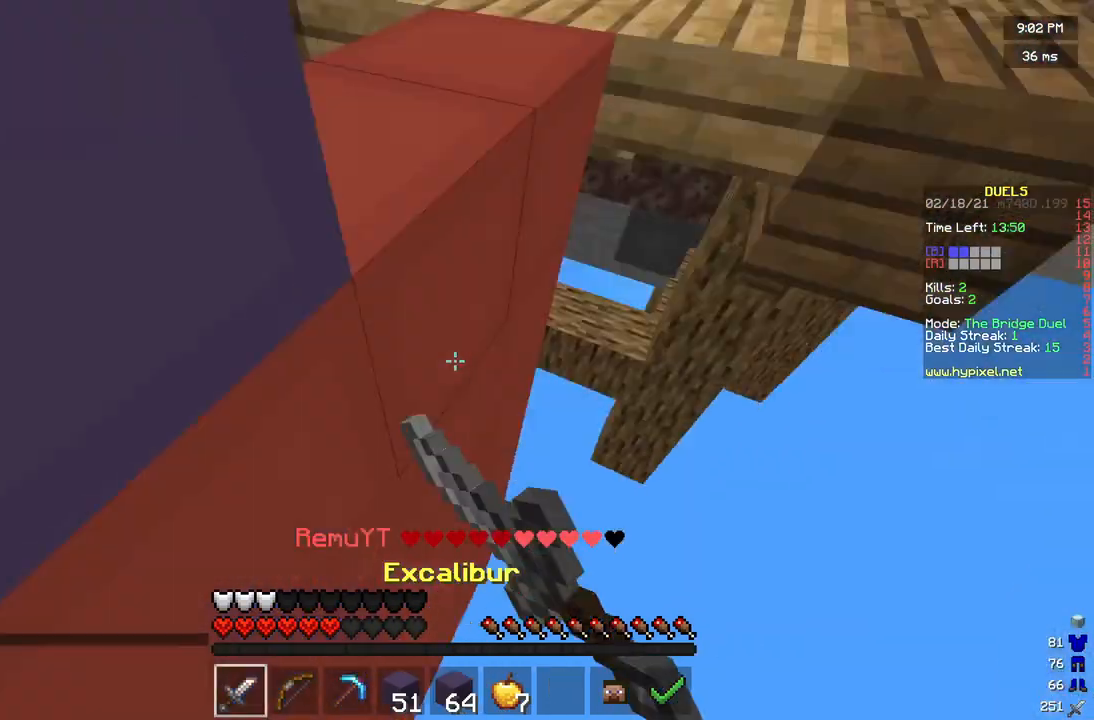
{"keys": [], "mouse": ["right"], "events": [[42, "mouse_right", "down"], [500, "w", "up"]]}
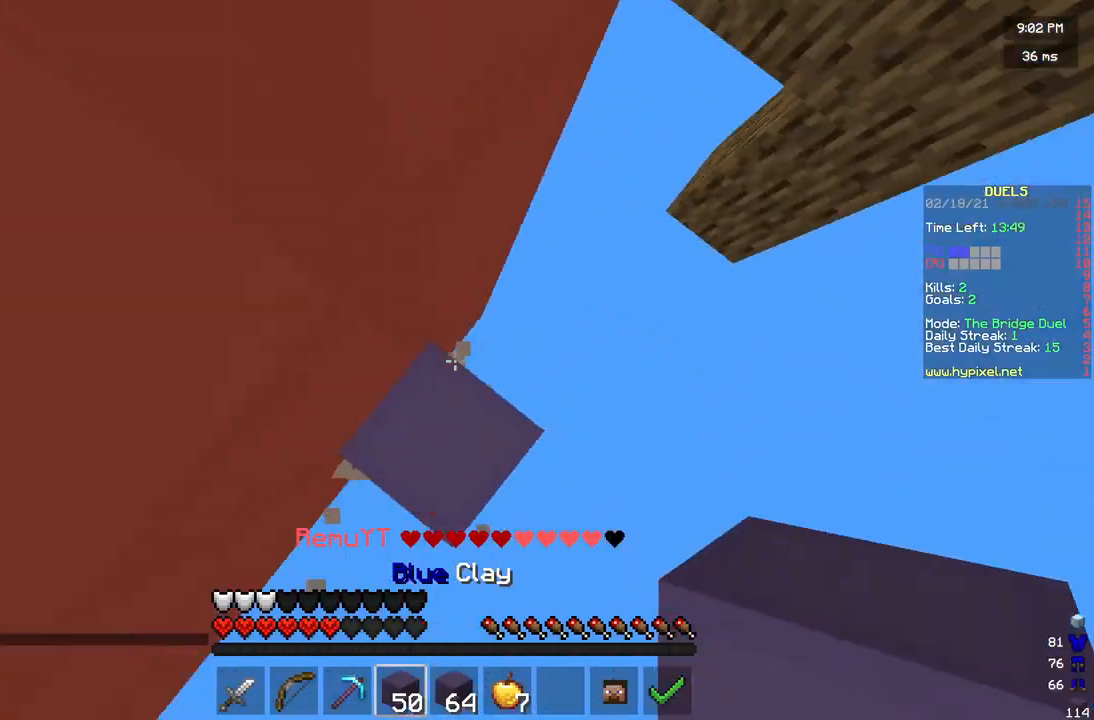
{"keys": [], "mouse": ["right"], "events": [[83, "s", "down"], [125, "a", "down"], [250, "s", "up"], [417, "a", "up"]]}
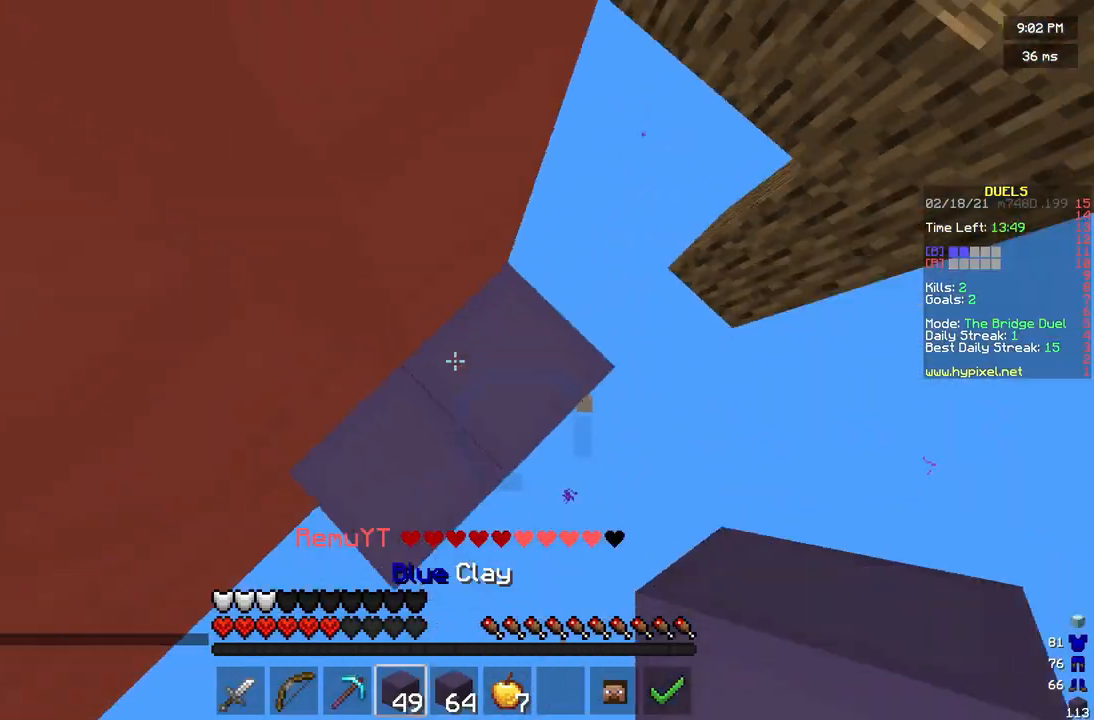
{"keys": [], "mouse": [], "events": [[417, "mouse_right", "up"]]}
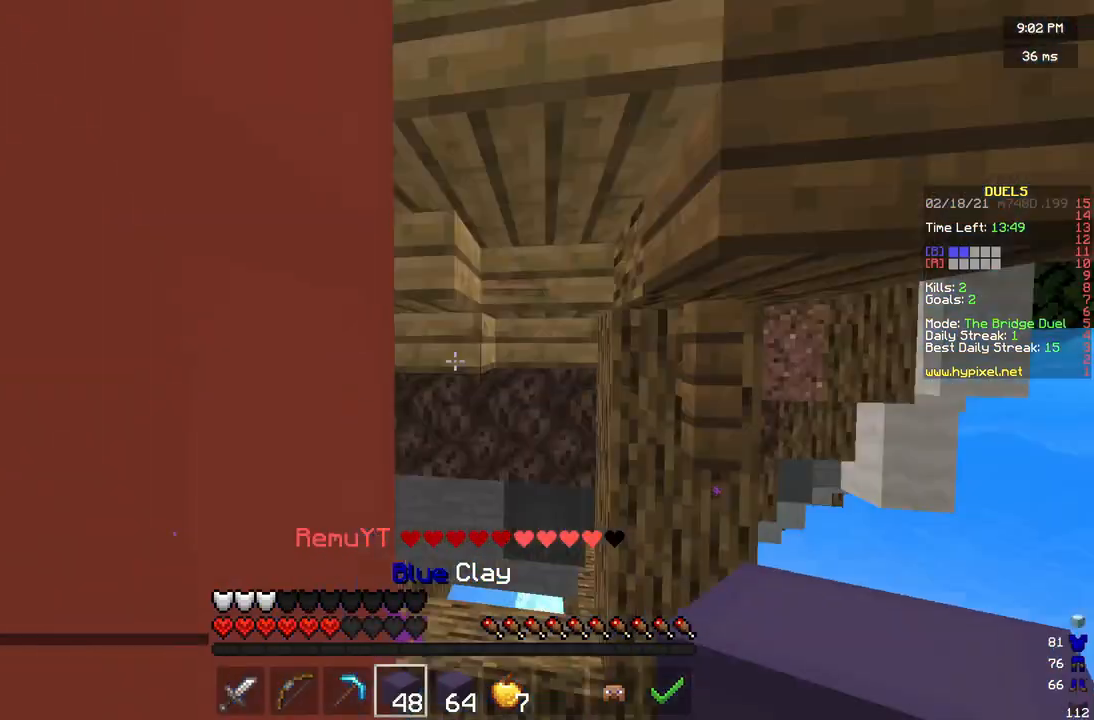
{"keys": [], "mouse": ["left"], "events": [[83, "mouse_right", "down"], [167, "mouse_right", "up"], [458, "mouse_left", "down"]]}
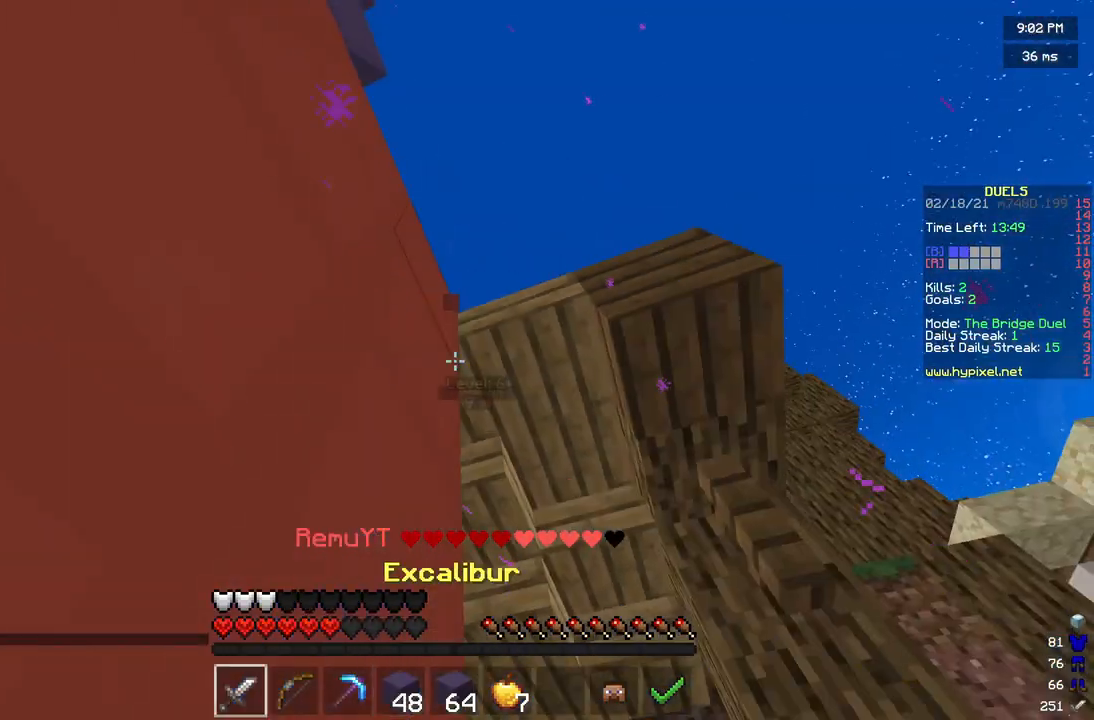
{"keys": [], "mouse": ["right"], "events": [[167, "mouse_left", "up"], [458, "mouse_right", "down"]]}
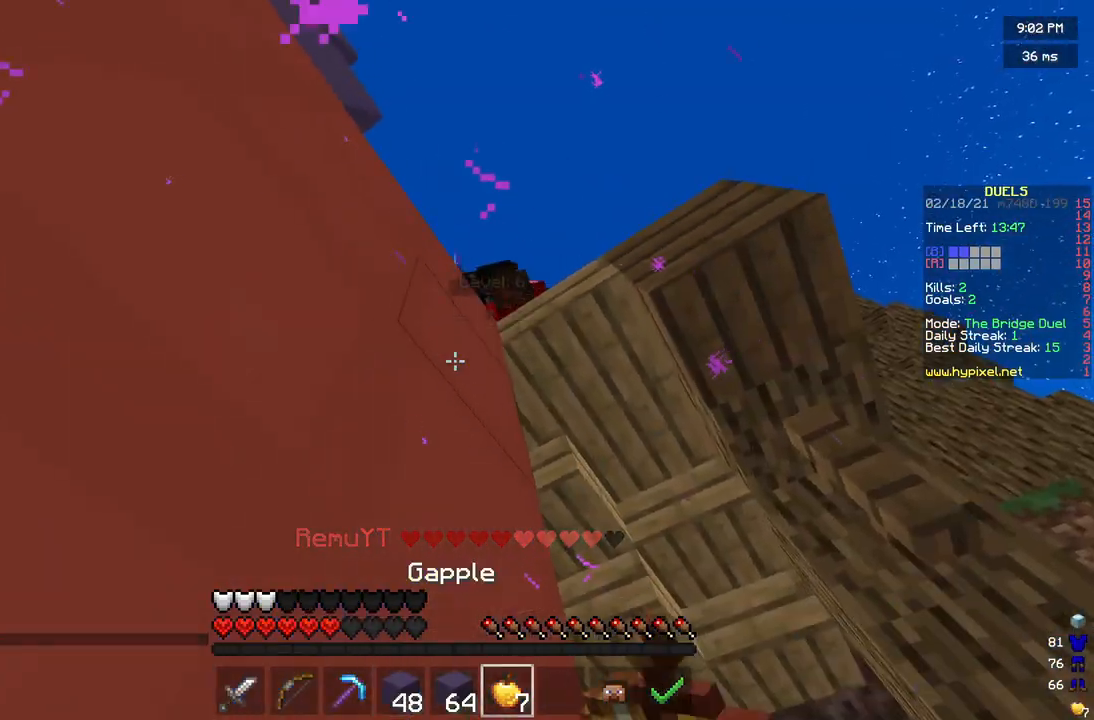
{"keys": [], "mouse": [], "events": [[83, "mouse_right", "up"]]}
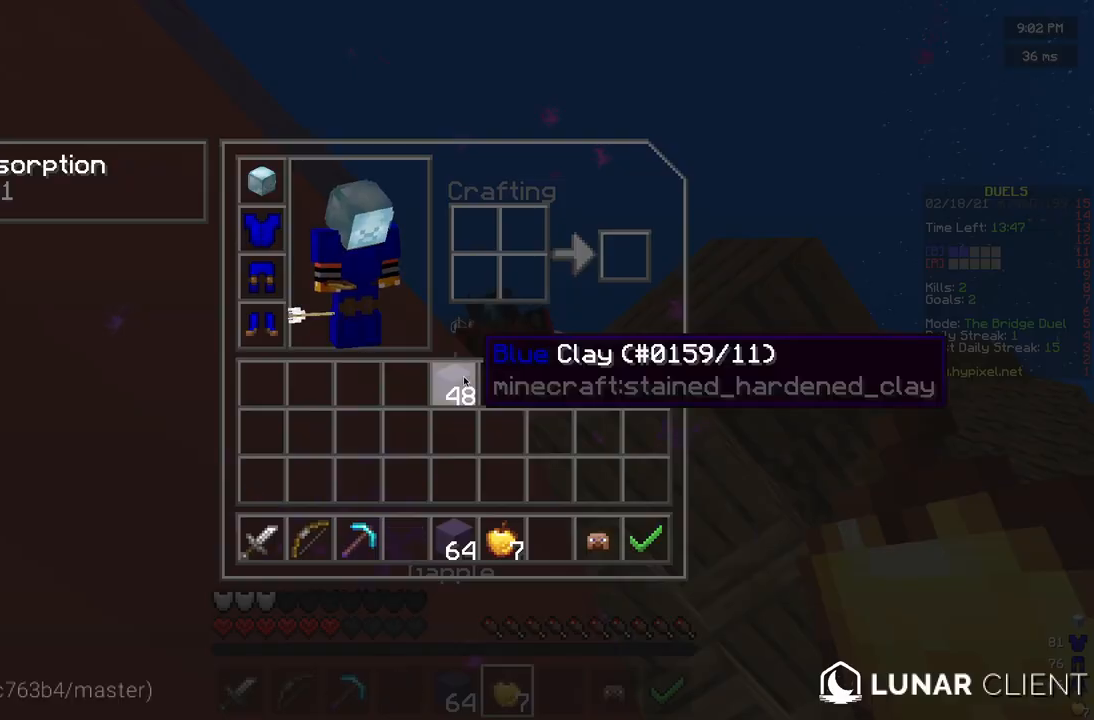
{"keys": [], "mouse": [], "events": []}
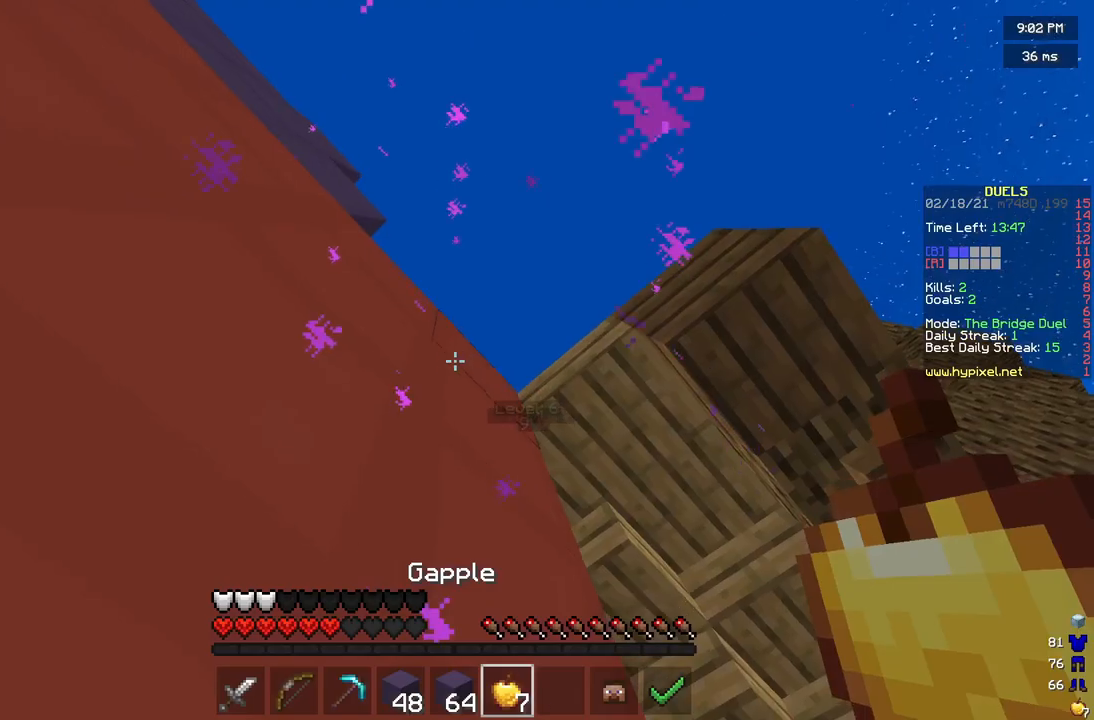
{"keys": [], "mouse": ["left", "right"], "events": [[458, "mouse_left", "down"], [458, "mouse_right", "down"]]}
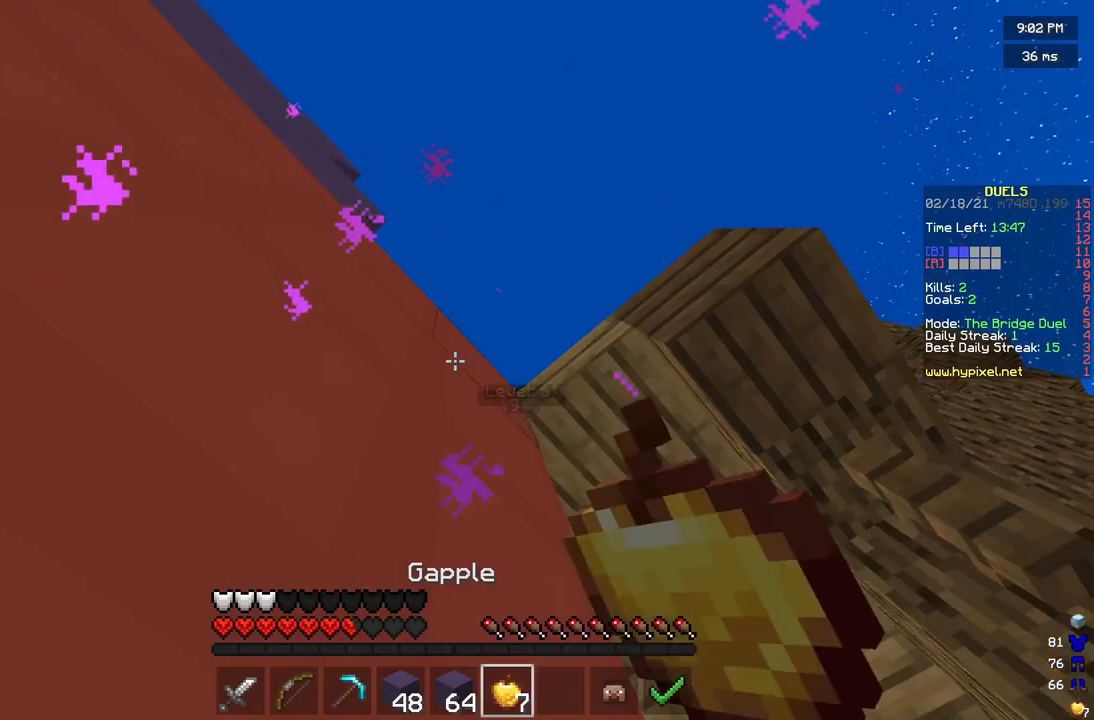
{"keys": ["w"], "mouse": ["left", "right"], "events": [[458, "w", "down"]]}
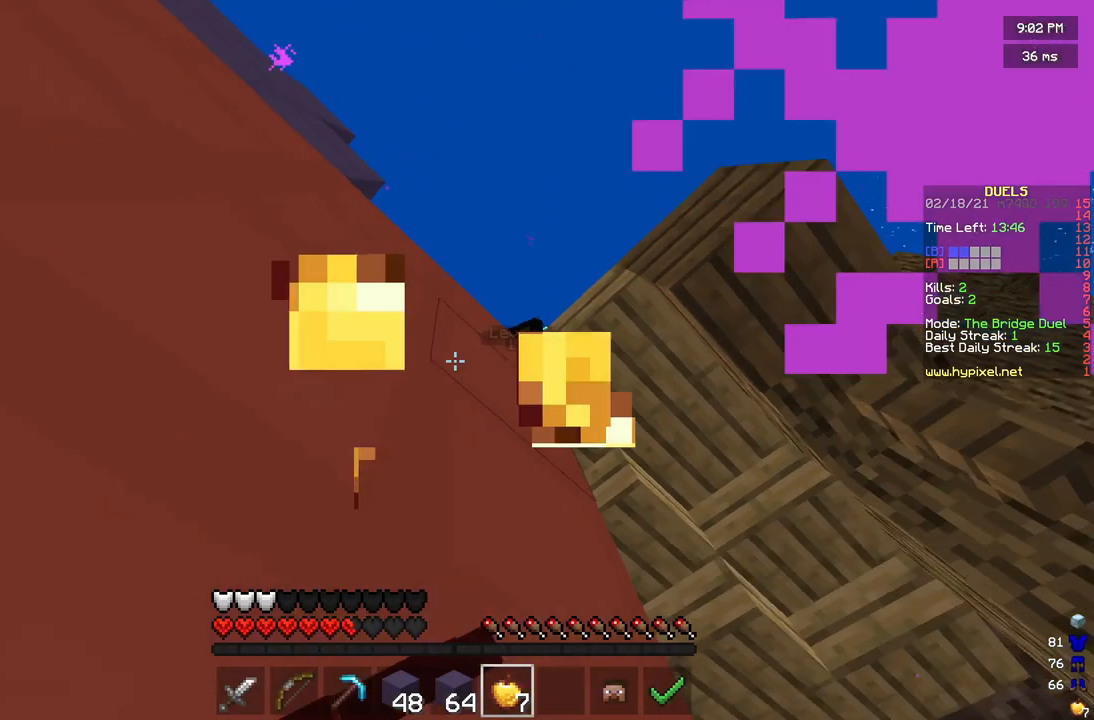
{"keys": ["w"], "mouse": ["left", "right"], "events": []}
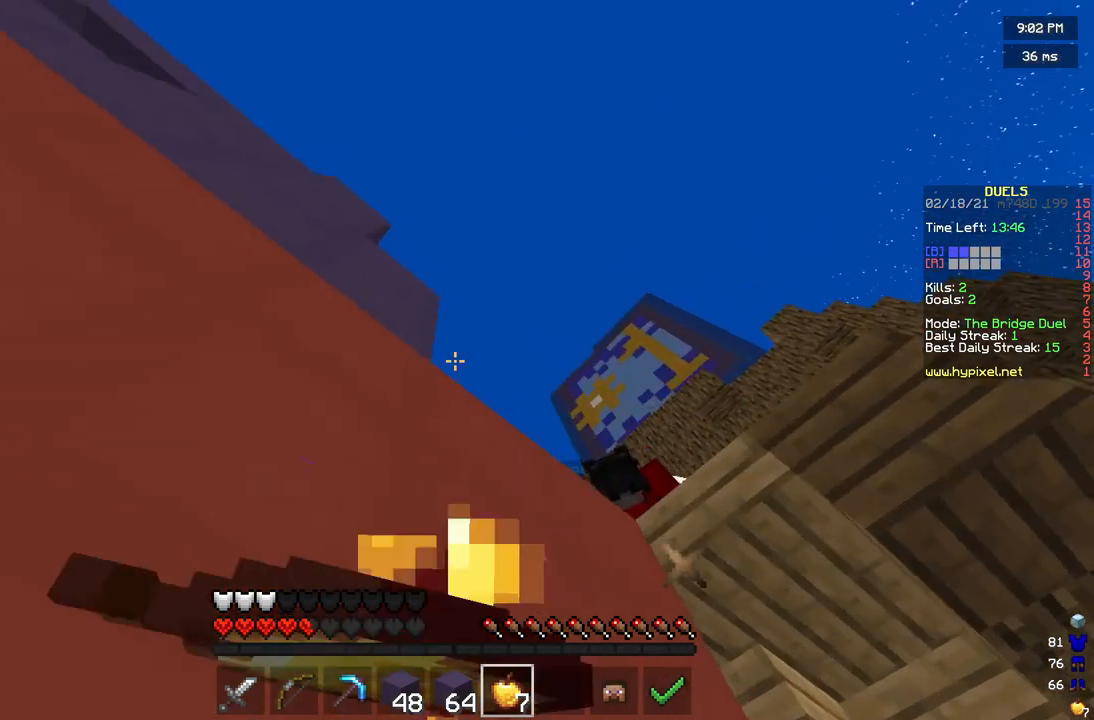
{"keys": ["w"], "mouse": ["right"], "events": [[292, "mouse_right", "up"], [333, "mouse_left", "up"], [375, "mouse_right", "down"]]}
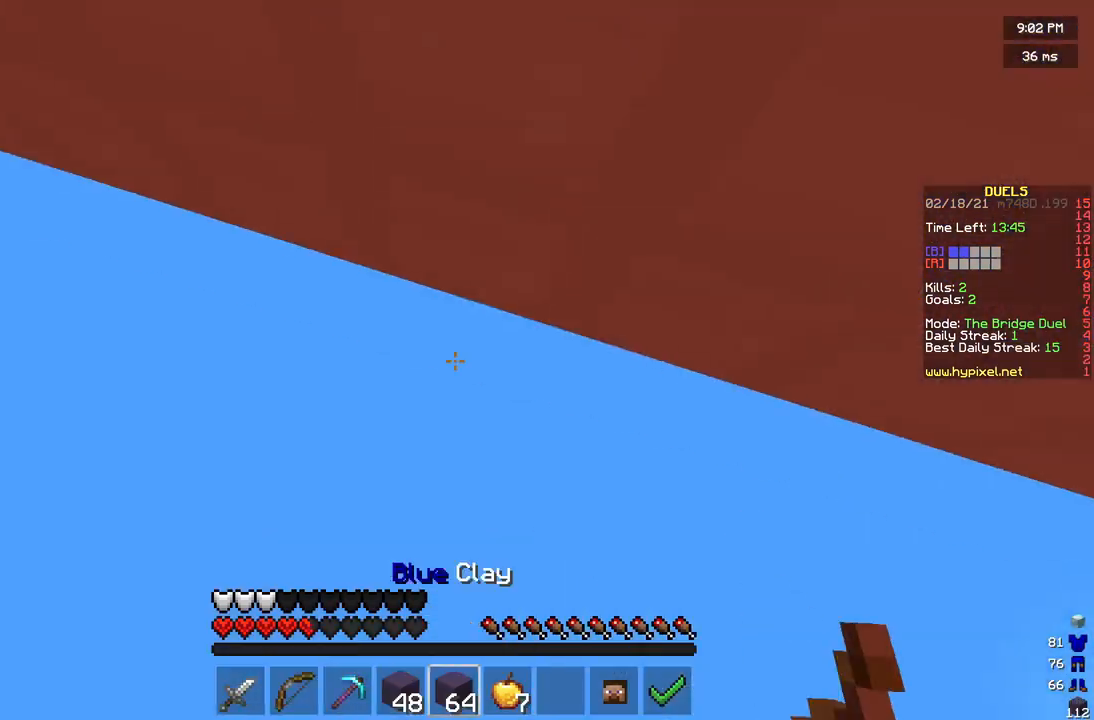
{"keys": ["w"], "mouse": [], "events": [[250, "mouse_right", "up"], [333, "w", "up"], [417, "w", "down"]]}
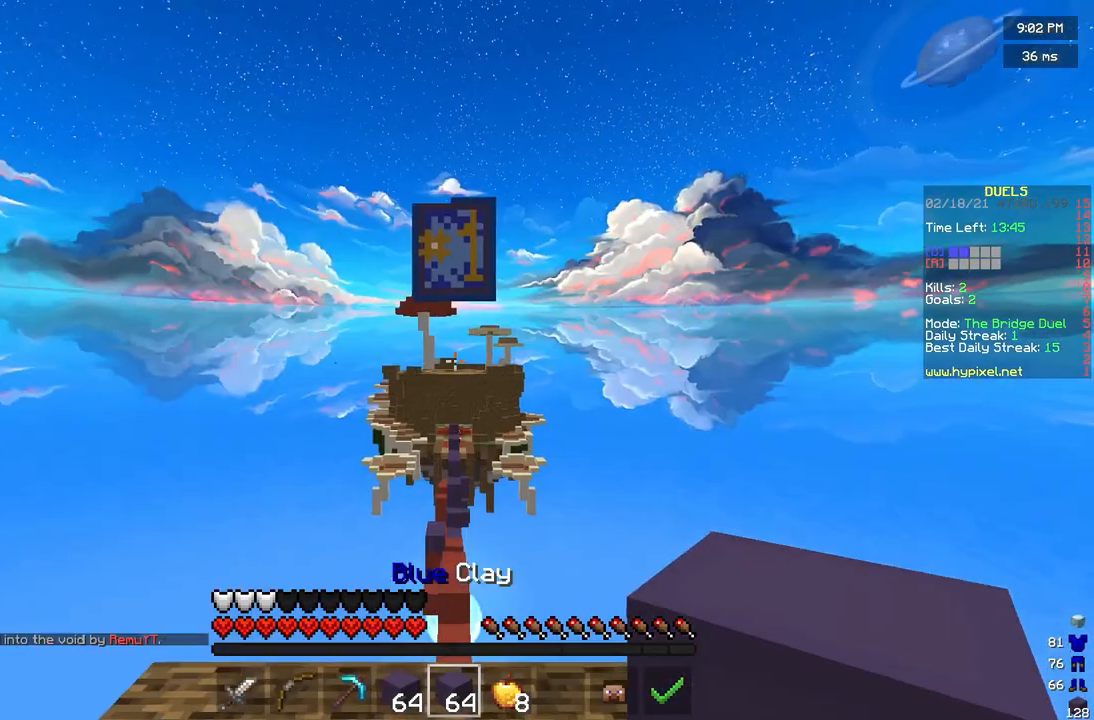
{"keys": ["w"], "mouse": [], "events": []}
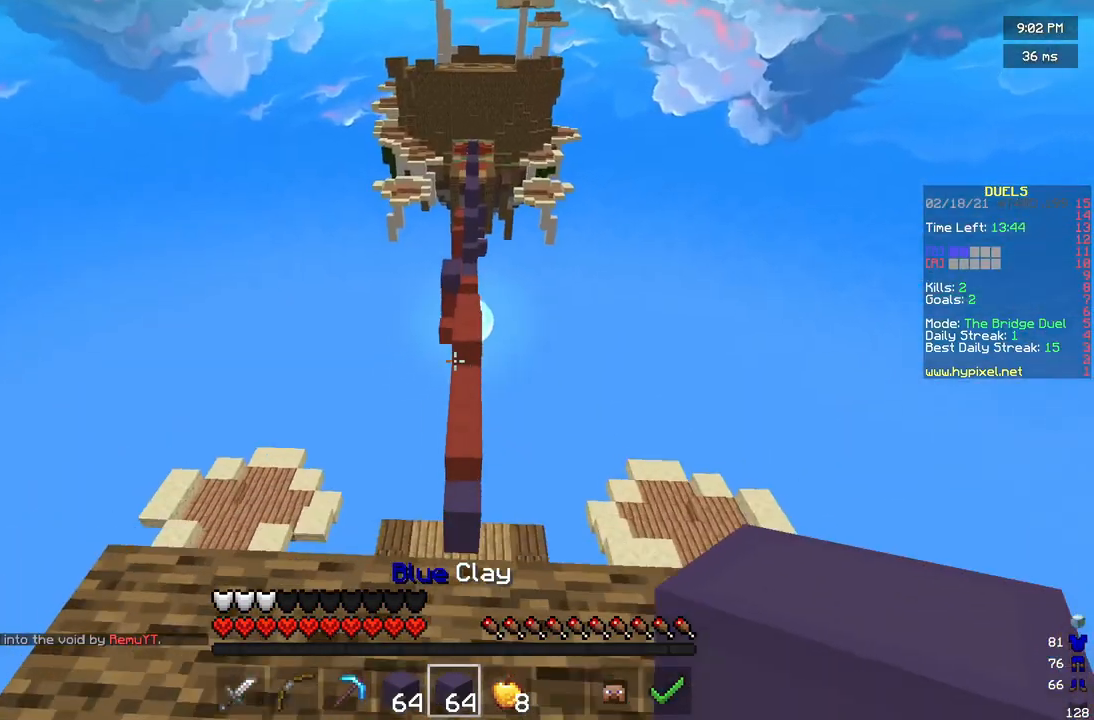
{"keys": ["w"], "mouse": [], "events": []}
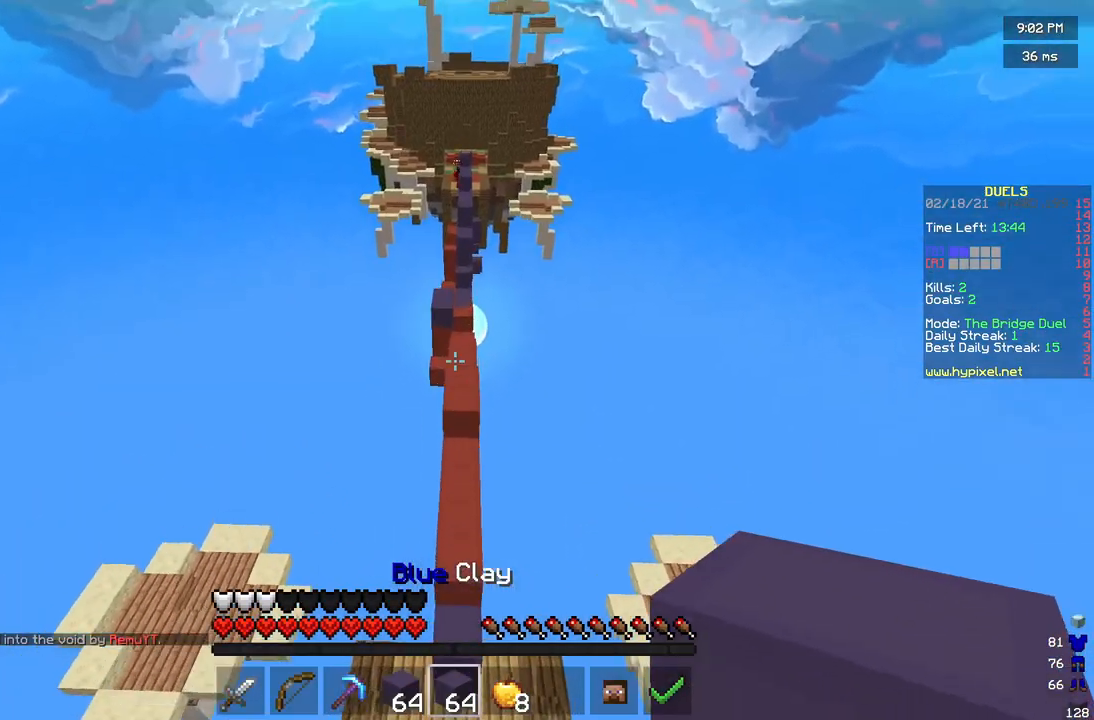
{"keys": ["w"], "mouse": [], "events": []}
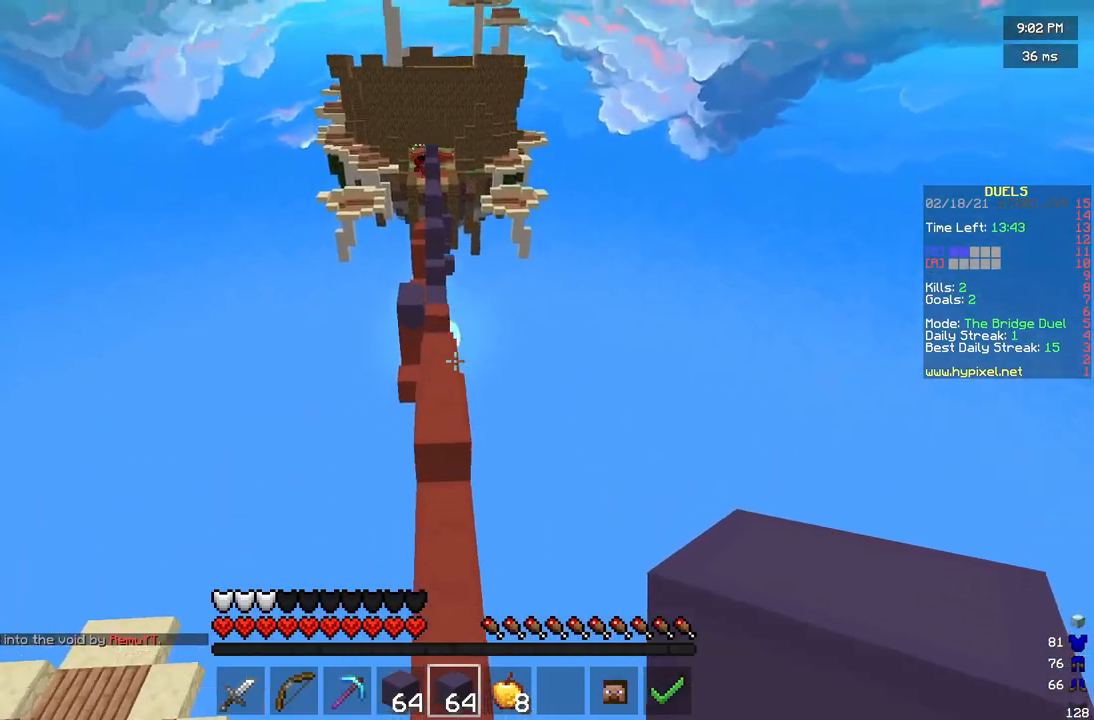
{"keys": ["w"], "mouse": [], "events": []}
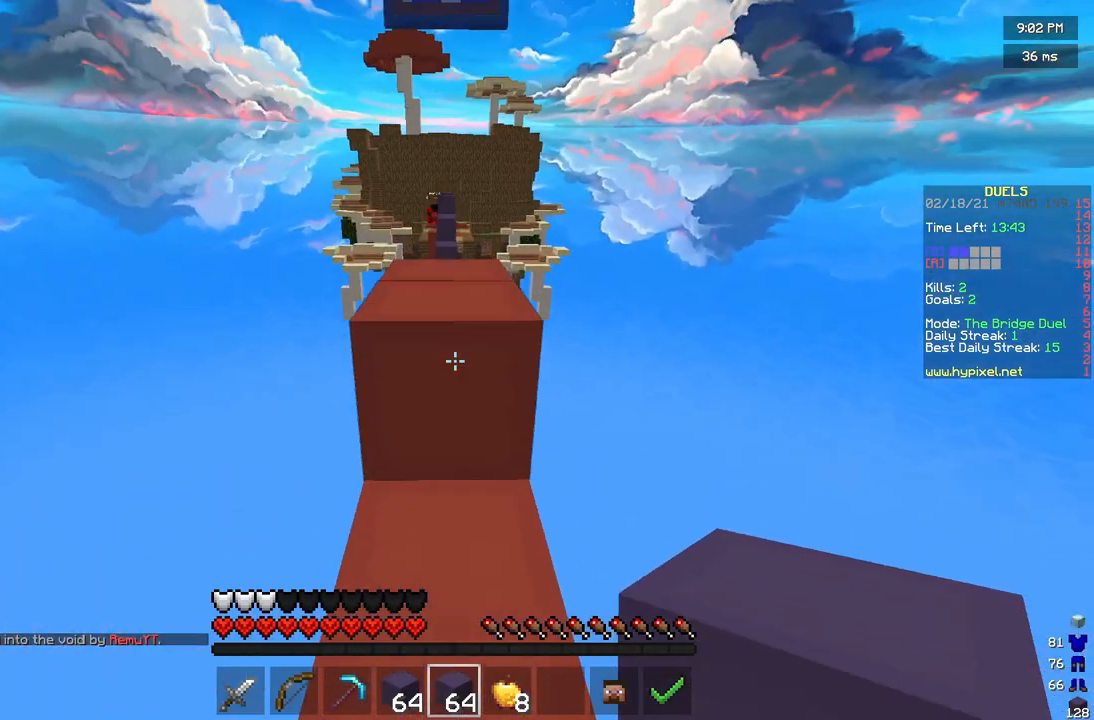
{"keys": ["w"], "mouse": [], "events": []}
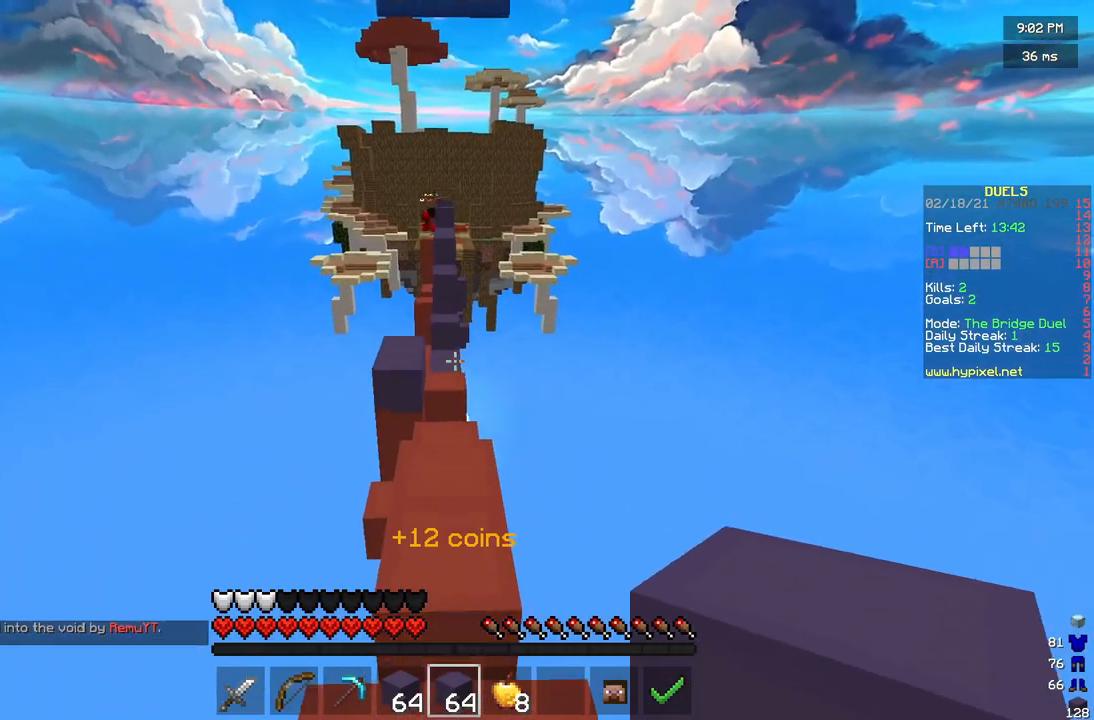
{"keys": ["w"], "mouse": [], "events": []}
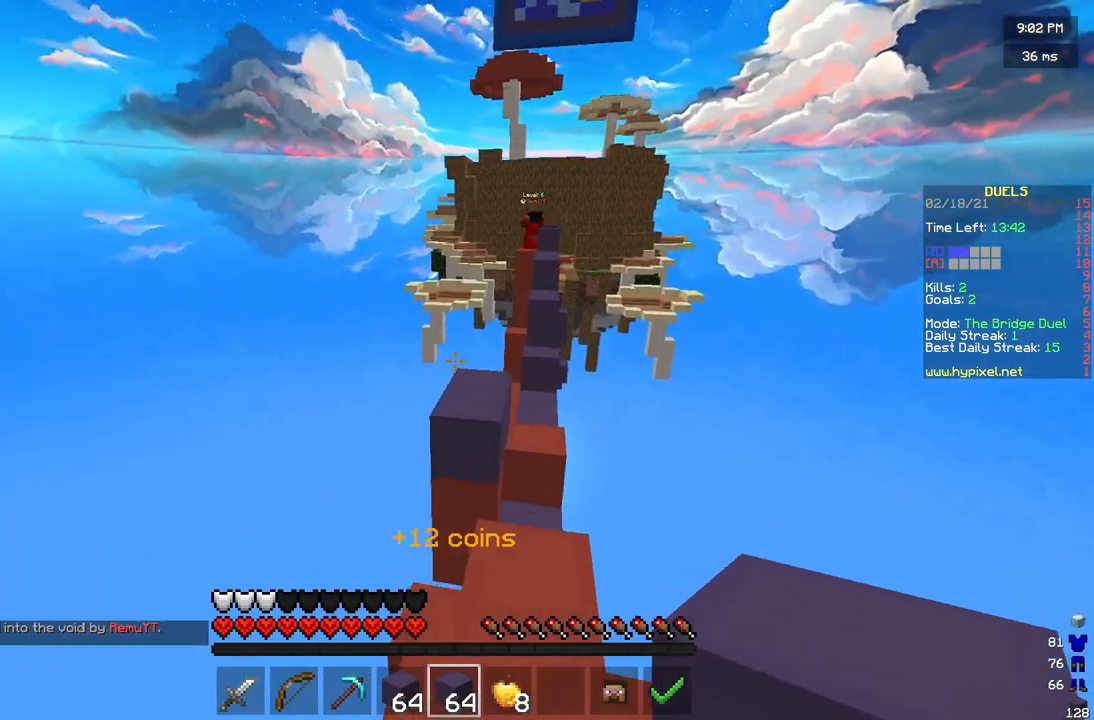
{"keys": ["w"], "mouse": [], "events": []}
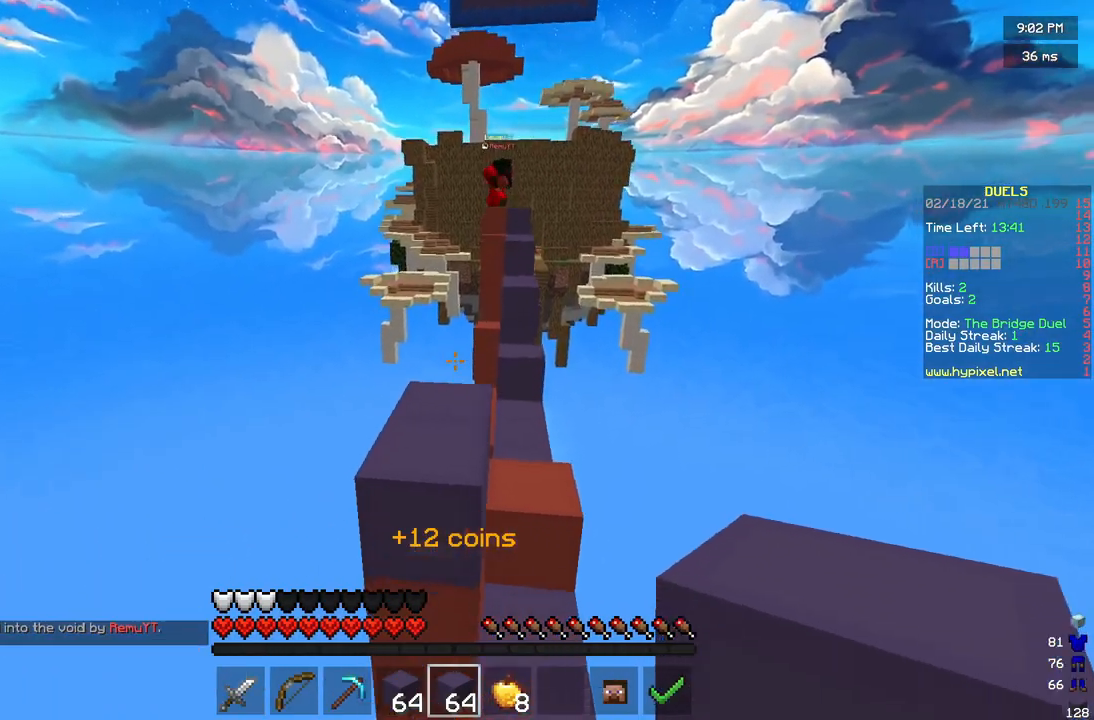
{"keys": ["w"], "mouse": [], "events": [[250, "mouse_left", "down"], [500, "mouse_left", "up"]]}
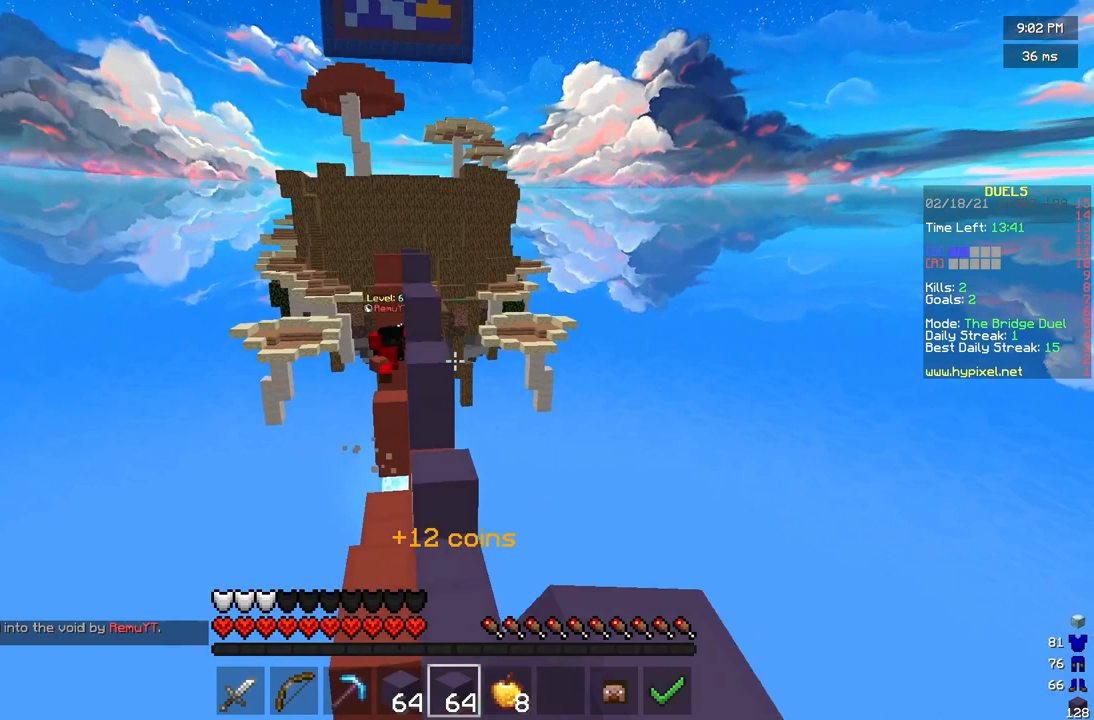
{"keys": ["d", "w"], "mouse": [], "events": [[417, "d", "down"]]}
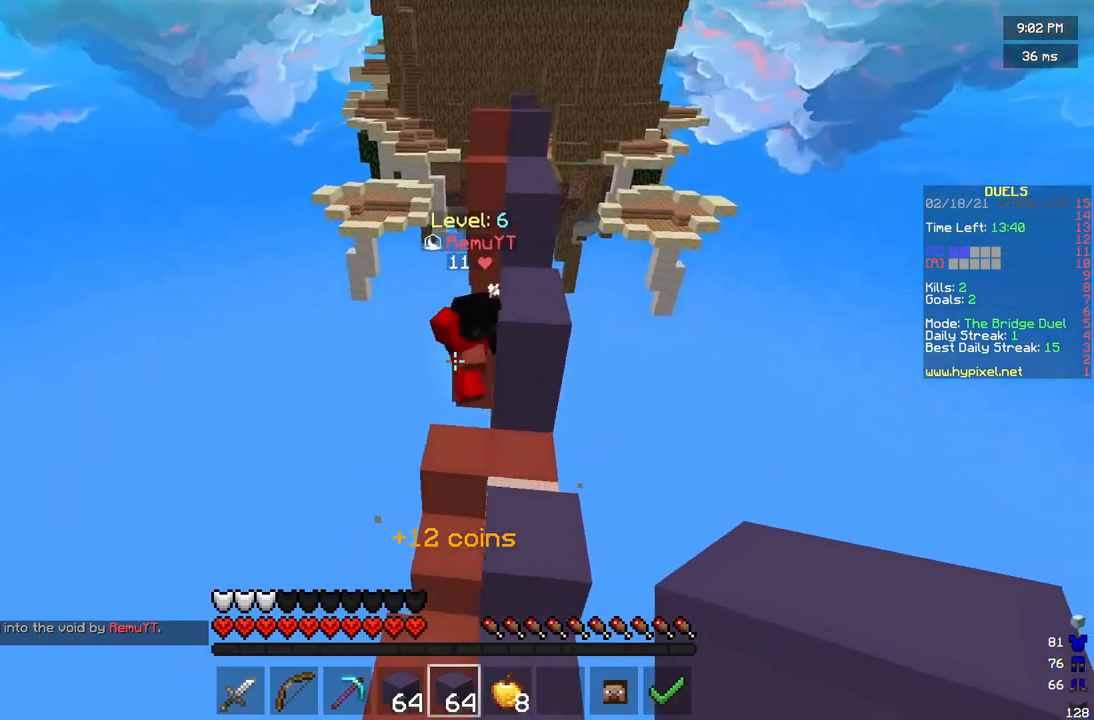
{"keys": ["a", "w"], "mouse": ["left"], "events": [[167, "mouse_left", "down"], [375, "mouse_left", "up"], [417, "d", "up"], [458, "a", "down"], [458, "mouse_left", "down"]]}